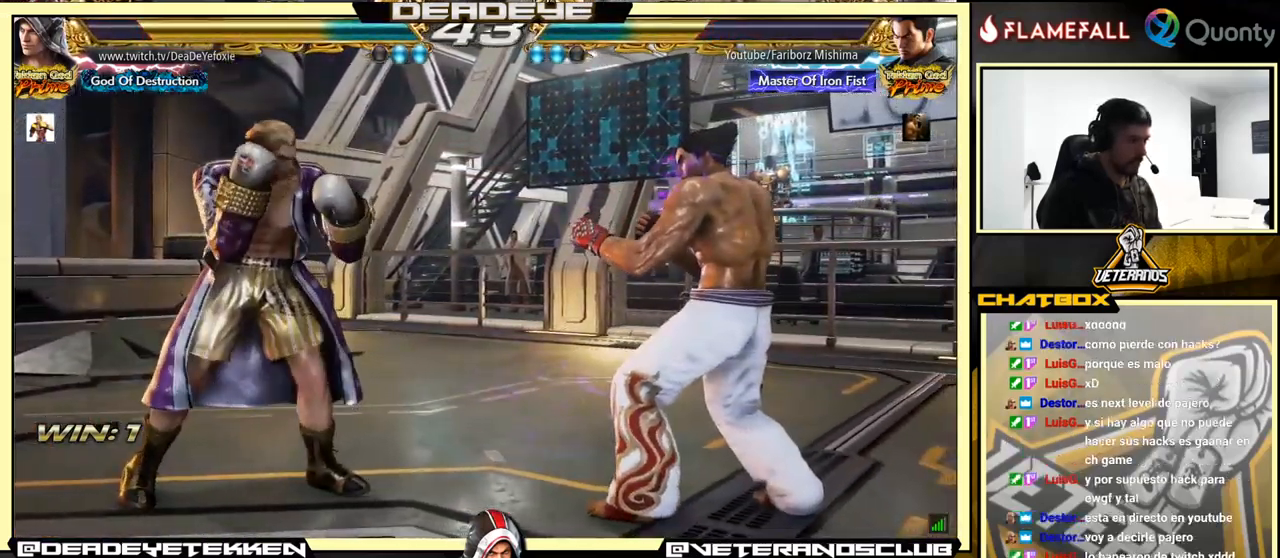
Gameplay with a controller (arcade stick); each line is a JSON object with the inputs held at the frame after it. "events" lists button and stick changes between this image and that frame as [ms after this image, input, new state], when the widget could be followed in between. Not read: L3 R3.
{"buttons": [], "left_stick": "left", "events": []}
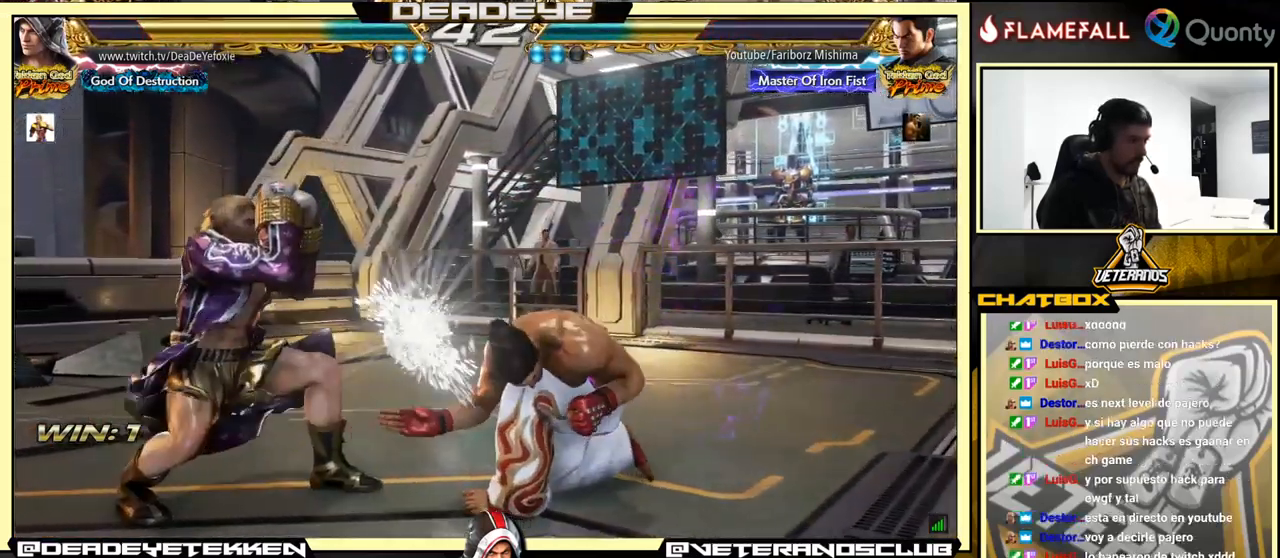
{"buttons": [], "left_stick": "center", "events": [[216, "left_stick", "center"], [250, "SQUARE", "down"], [283, "SQUARE", "up"], [366, "left_stick", "right"], [450, "left_stick", "center"]]}
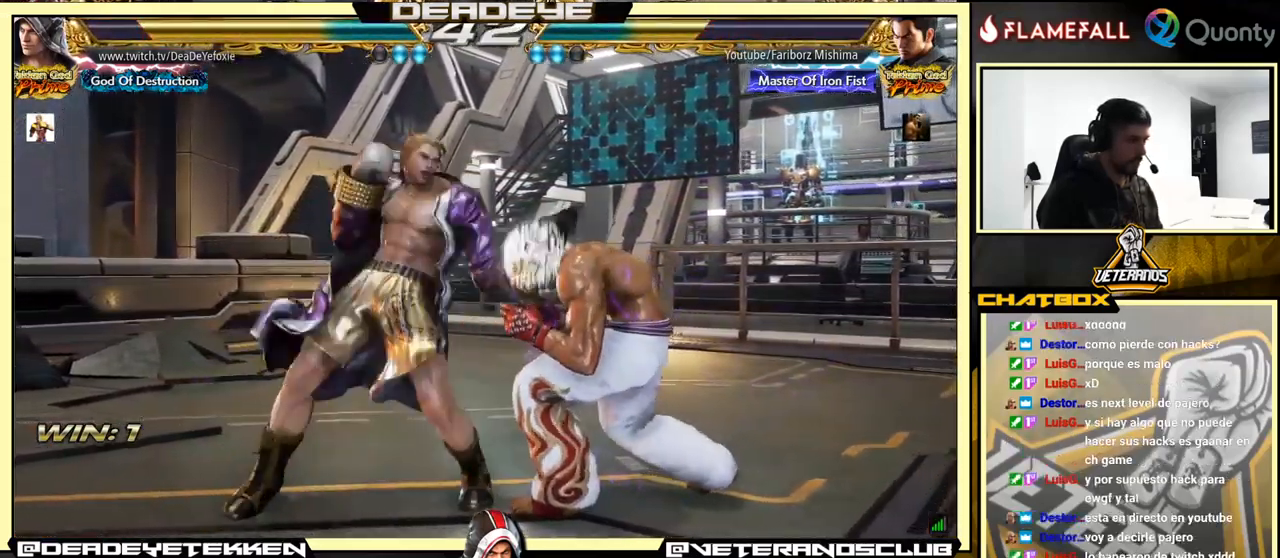
{"buttons": [], "left_stick": "left", "events": [[266, "left_stick", "right"], [483, "left_stick", "left"]]}
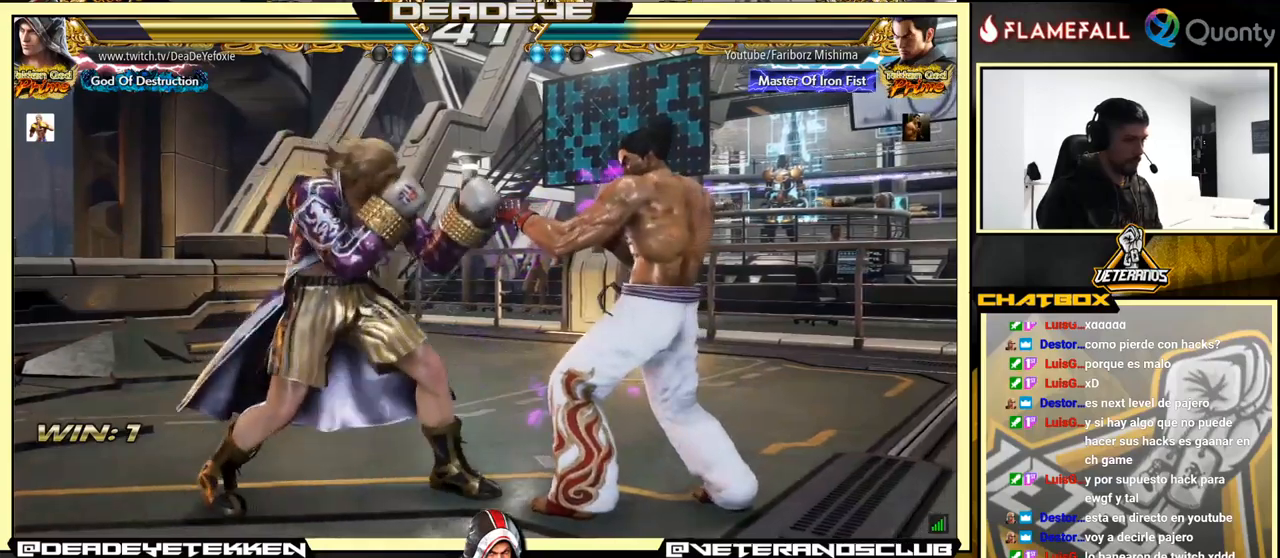
{"buttons": [], "left_stick": "left", "events": [[100, "left_stick", "right"], [250, "left_stick", "left"], [283, "SQUARE", "down"], [350, "SQUARE", "up"]]}
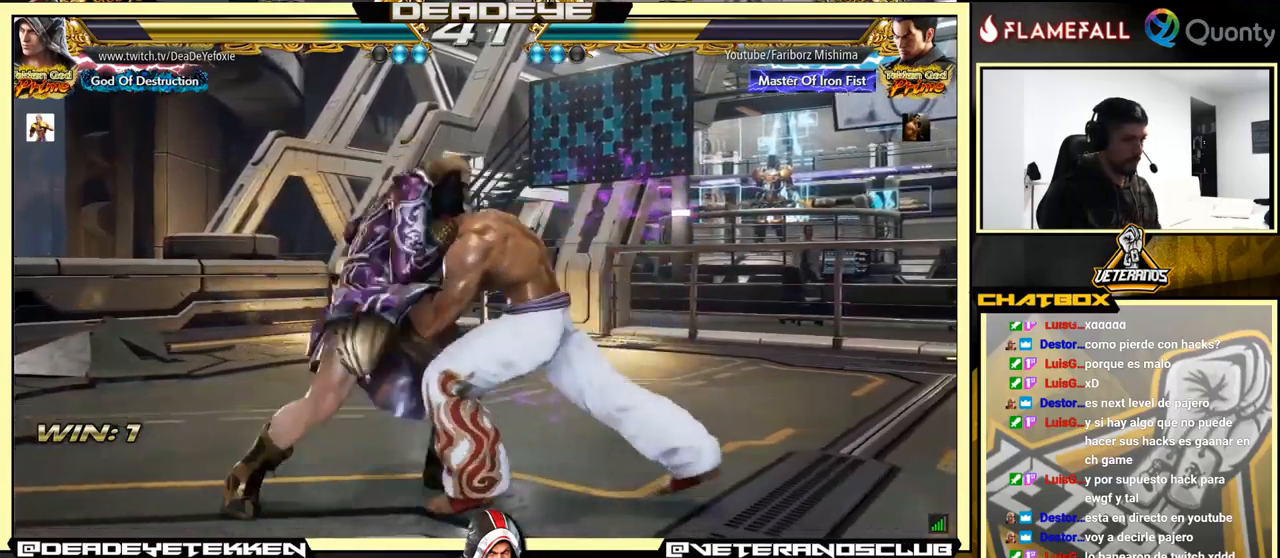
{"buttons": ["CROSS"], "left_stick": "right", "events": [[383, "left_stick", "right"], [417, "CROSS", "down"]]}
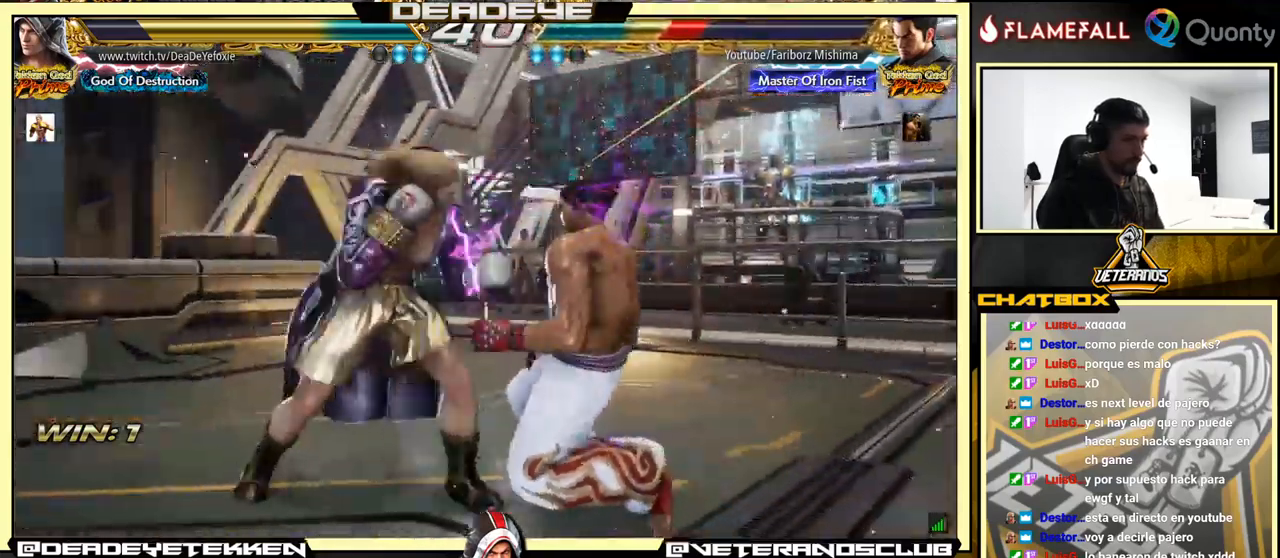
{"buttons": [], "left_stick": "center", "events": [[50, "CROSS", "up"], [50, "SQUARE", "down"], [317, "SQUARE", "up"], [317, "left_stick", "center"]]}
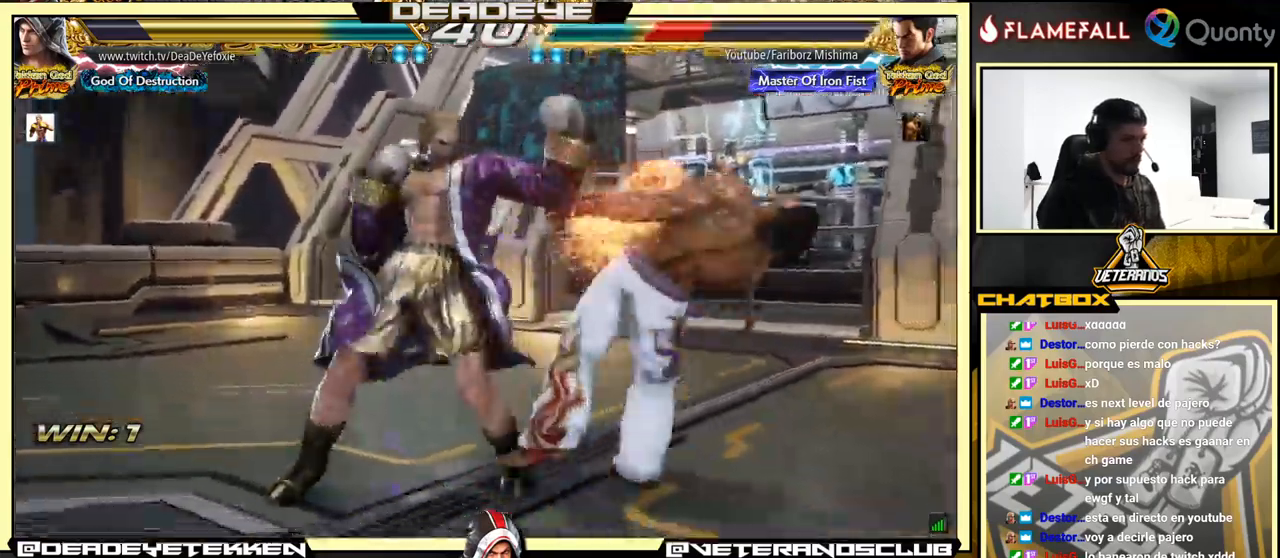
{"buttons": [], "left_stick": "left", "events": [[250, "left_stick", "down-right"], [317, "SQUARE", "down"], [367, "SQUARE", "up"], [400, "TRIANGLE", "down"], [467, "left_stick", "left"], [483, "TRIANGLE", "up"]]}
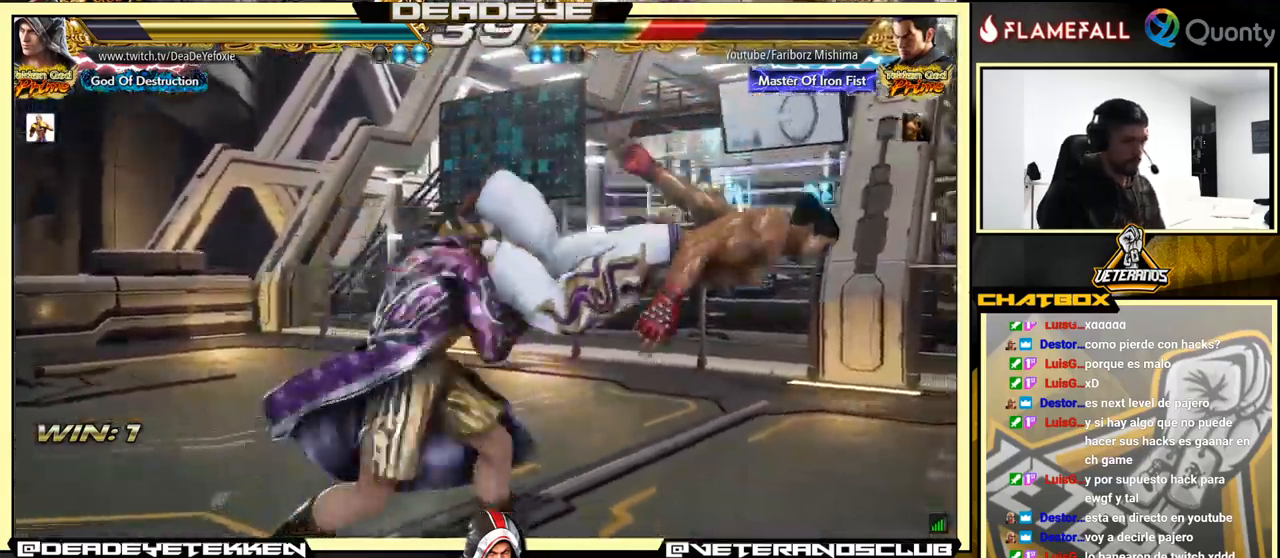
{"buttons": ["SQUARE"], "left_stick": "left", "events": [[17, "SQUARE", "down"], [33, "SQUARE", "up"], [100, "SQUARE", "down"], [133, "SQUARE", "up"], [200, "SQUARE", "down"], [250, "SQUARE", "up"], [333, "SQUARE", "down"], [367, "SQUARE", "up"], [417, "SQUARE", "down"]]}
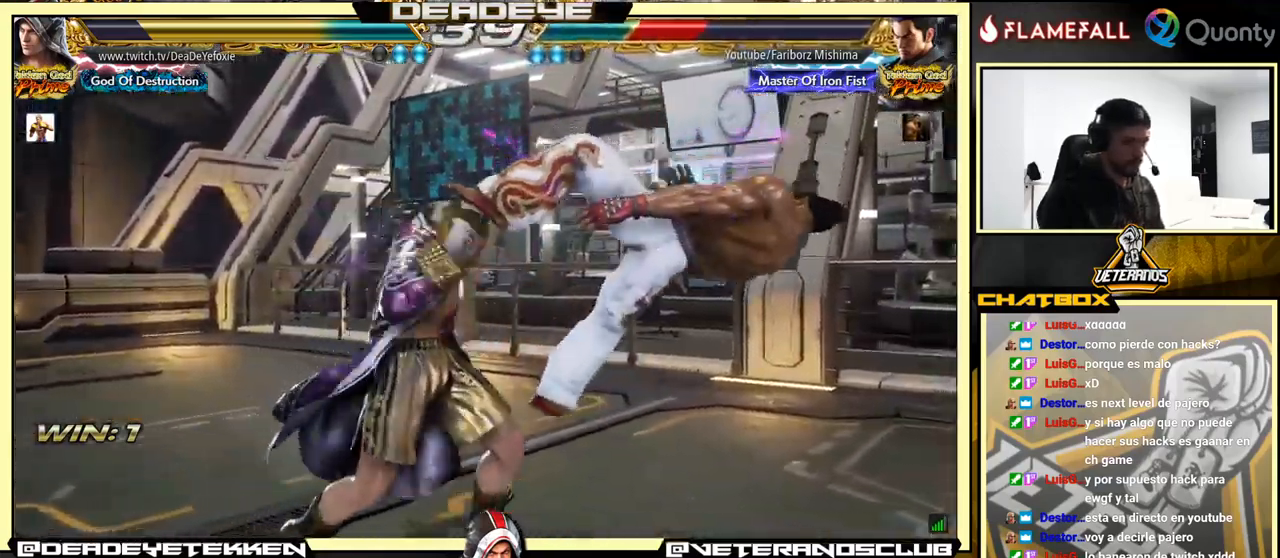
{"buttons": [], "left_stick": "left", "events": [[17, "SQUARE", "up"], [317, "SQUARE", "down"], [483, "SQUARE", "up"]]}
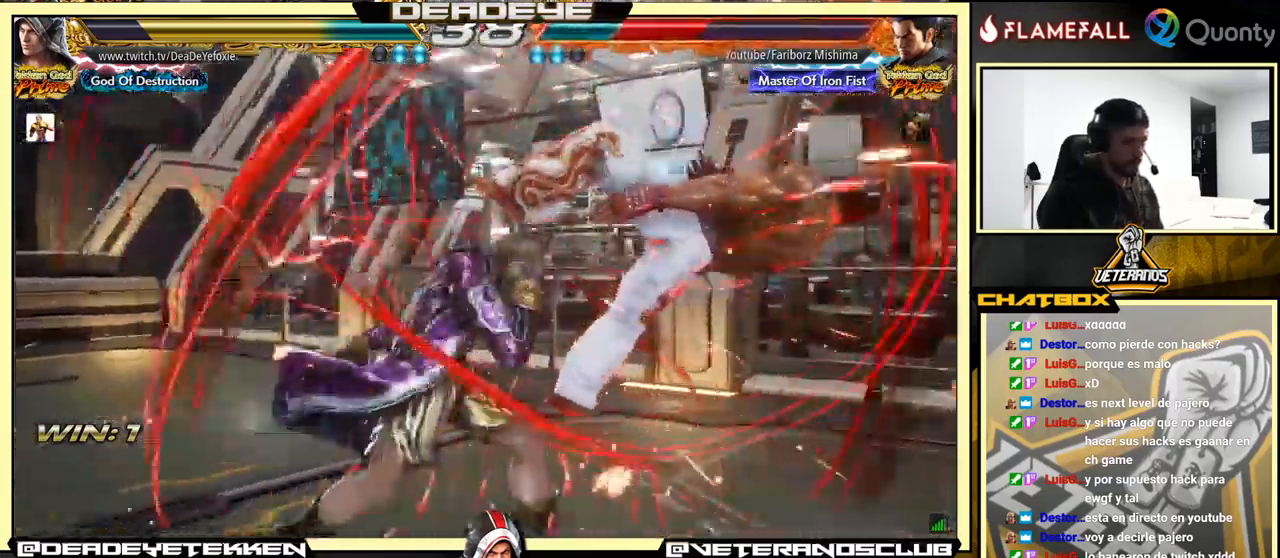
{"buttons": ["SQUARE"], "left_stick": "down", "events": [[300, "left_stick", "down"], [350, "SQUARE", "down"], [400, "SQUARE", "up"], [483, "SQUARE", "down"]]}
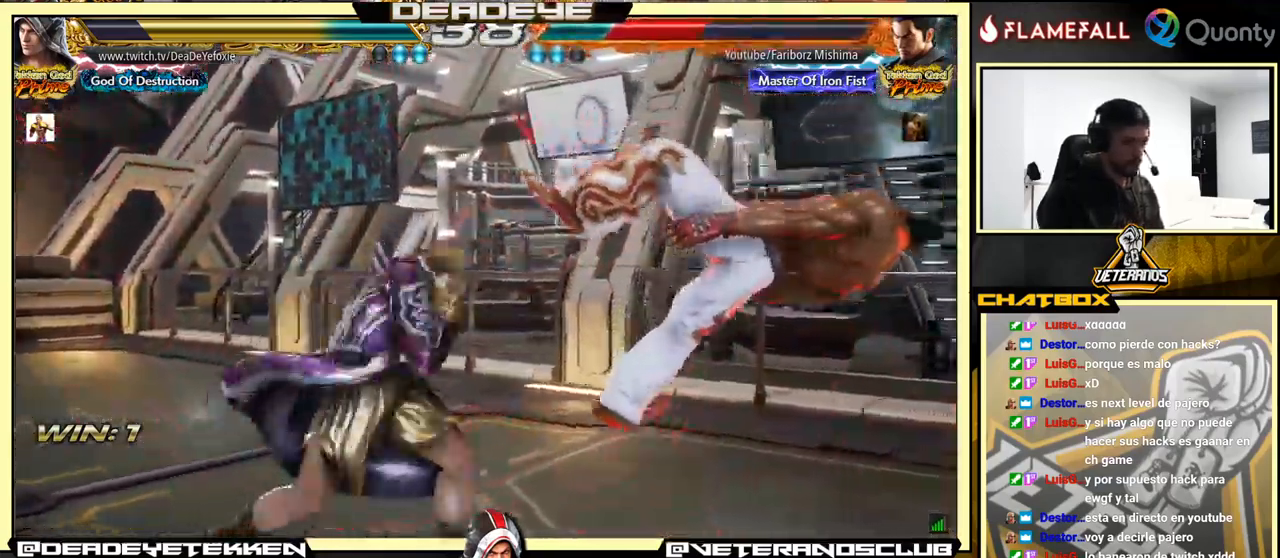
{"buttons": [], "left_stick": "center", "events": [[33, "SQUARE", "up"], [83, "SQUARE", "down"], [133, "SQUARE", "up"], [267, "SQUARE", "down"], [383, "SQUARE", "up"], [383, "left_stick", "center"]]}
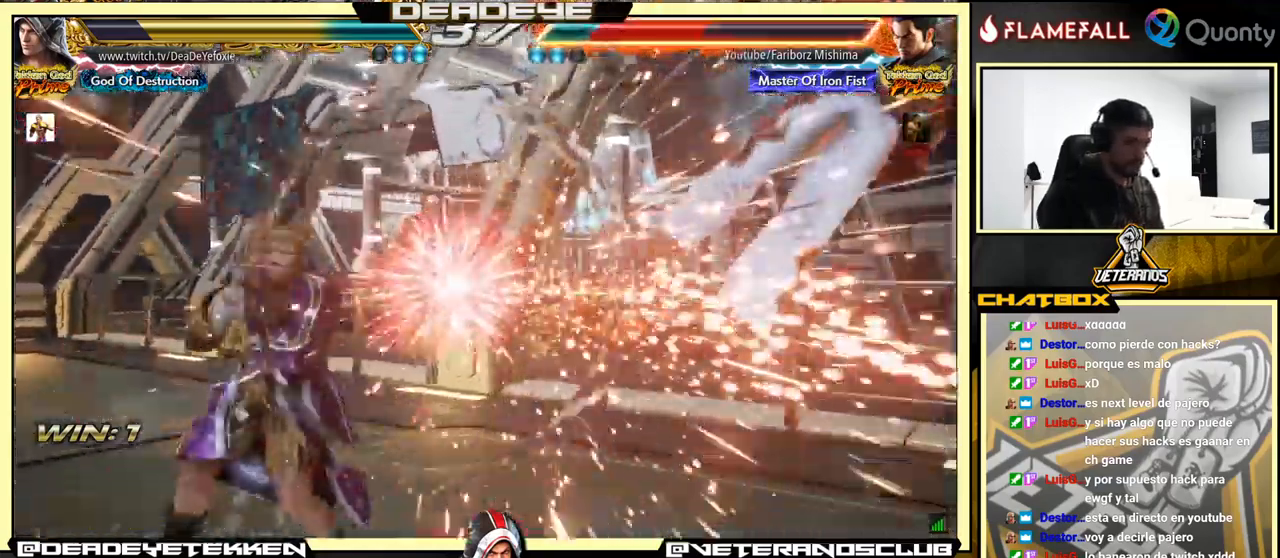
{"buttons": [], "left_stick": "right", "events": [[150, "left_stick", "right"], [233, "left_stick", "center"], [317, "left_stick", "right"]]}
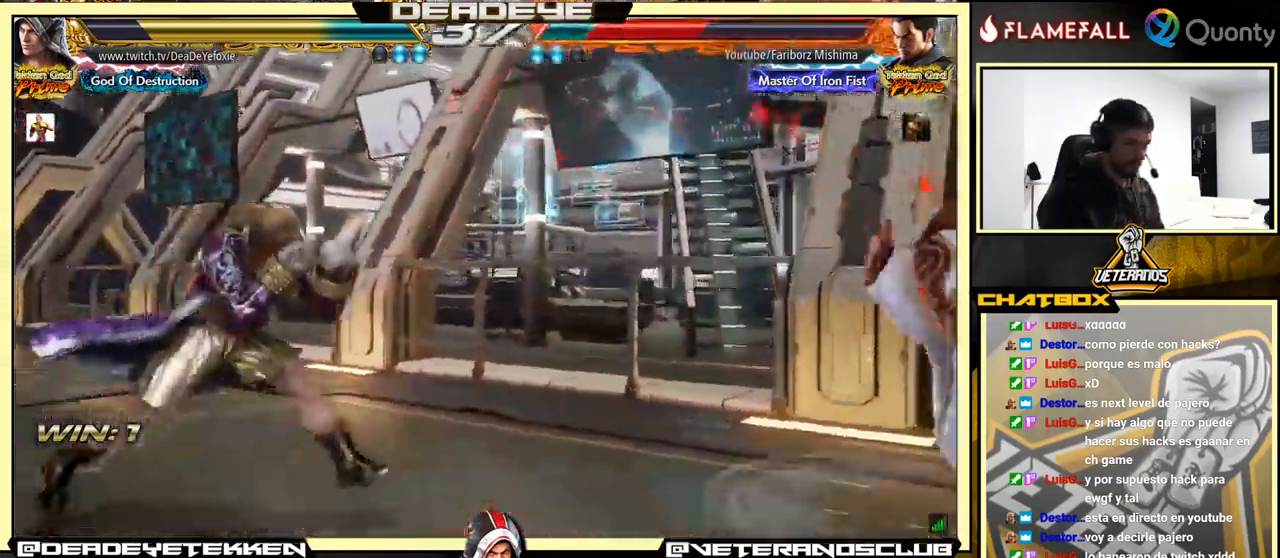
{"buttons": [], "left_stick": "left", "events": [[200, "R1", "down"], [200, "left_stick", "down-right"], [267, "R1", "up"], [367, "left_stick", "center"], [417, "left_stick", "left"]]}
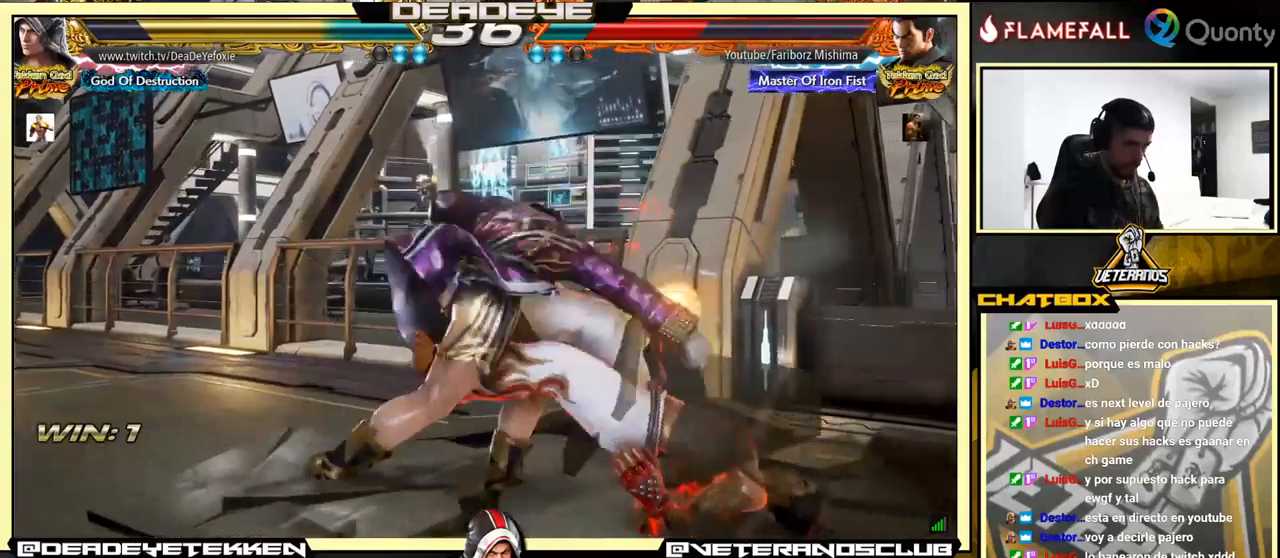
{"buttons": [], "left_stick": "right", "events": [[50, "left_stick", "center"], [500, "left_stick", "right"]]}
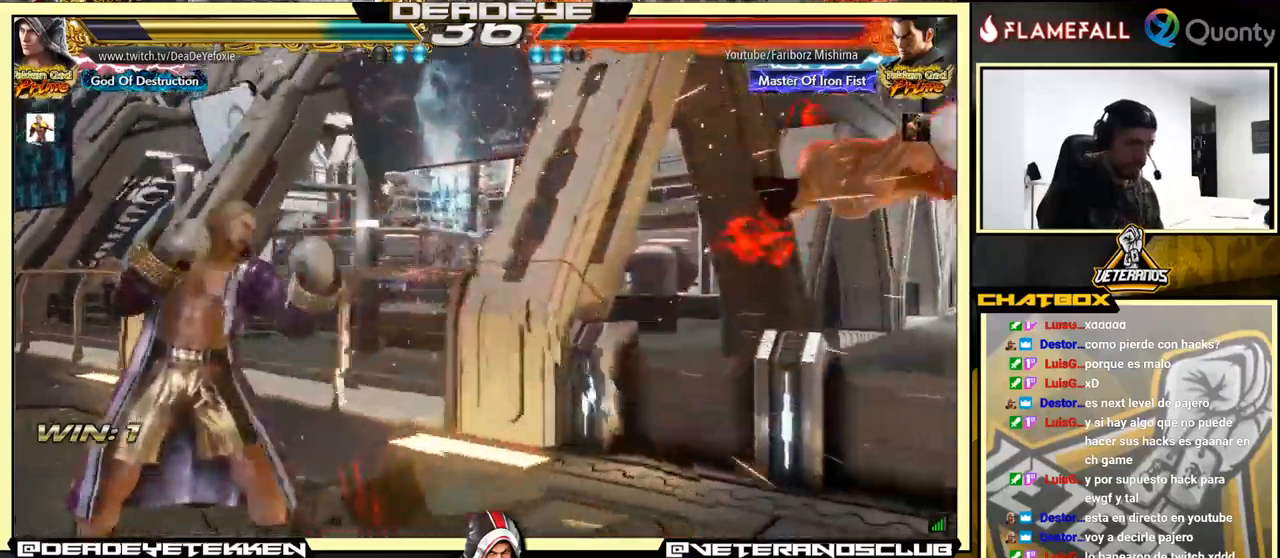
{"buttons": ["R1"], "left_stick": "down-right", "events": [[84, "left_stick", "center"], [150, "left_stick", "right"], [434, "left_stick", "down-right"], [450, "R1", "down"]]}
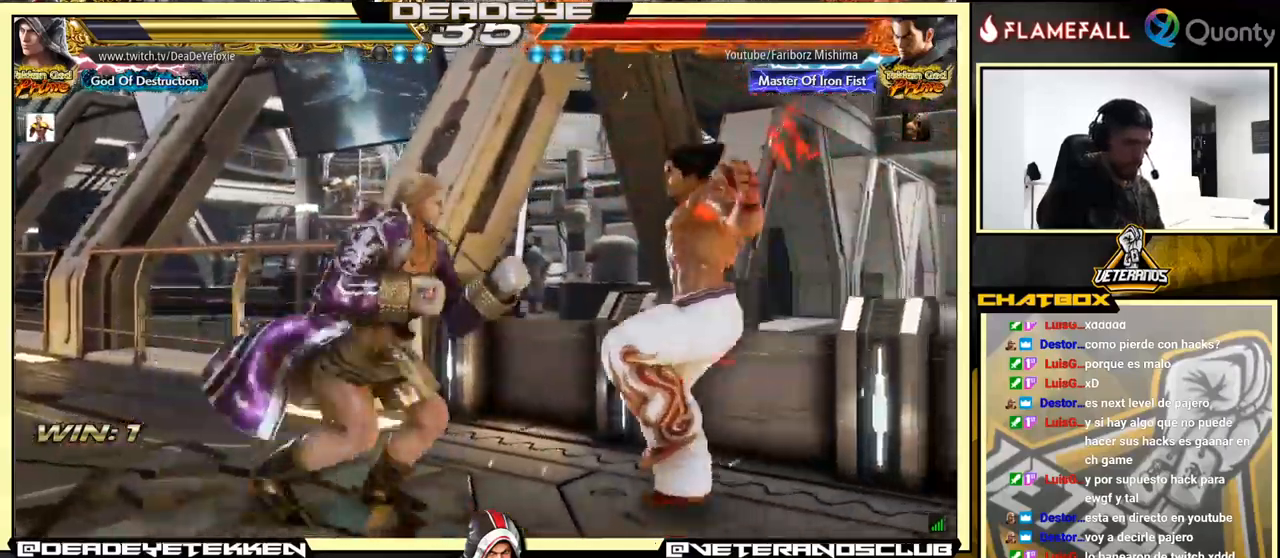
{"buttons": [], "left_stick": "center", "events": [[50, "R1", "up"], [134, "left_stick", "left"], [317, "left_stick", "center"]]}
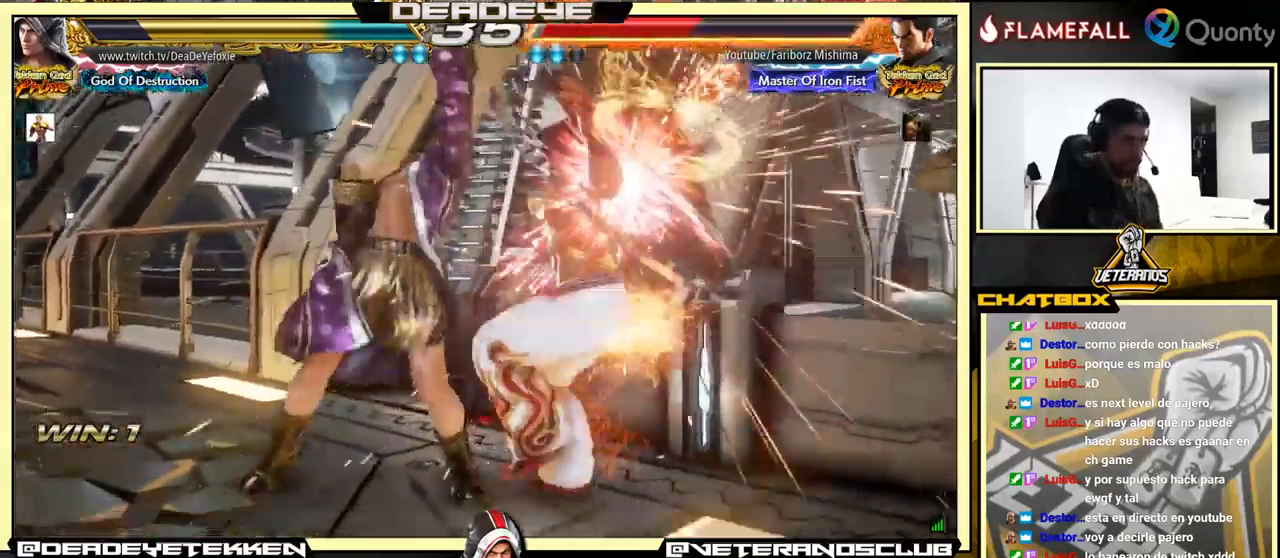
{"buttons": [], "left_stick": "center", "events": [[167, "left_stick", "down"], [300, "left_stick", "center"]]}
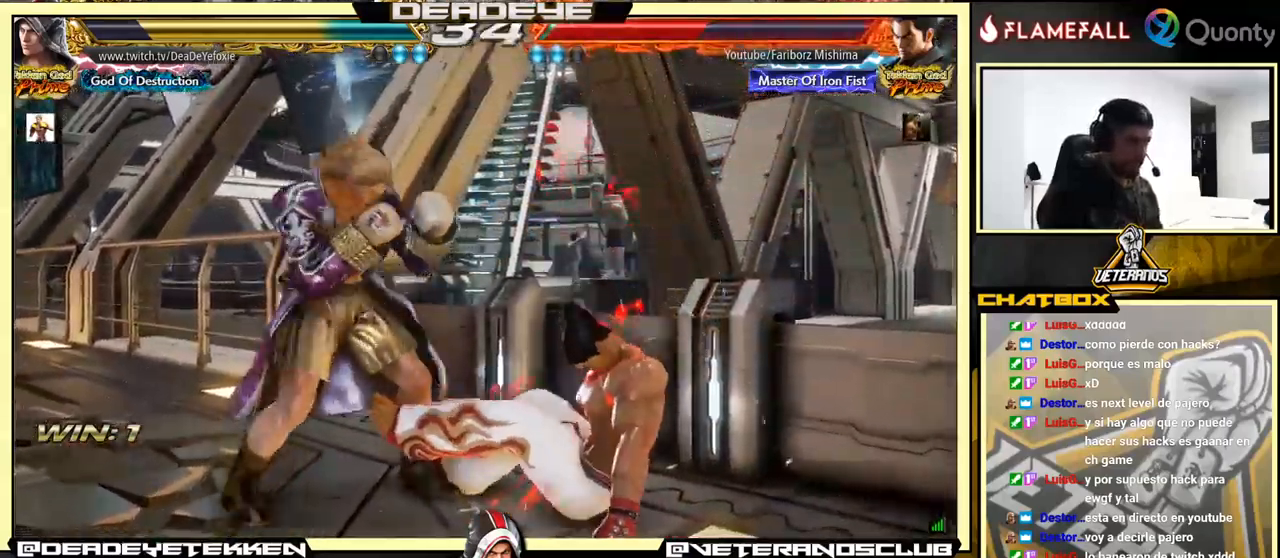
{"buttons": [], "left_stick": "right", "events": [[100, "left_stick", "down"], [150, "TRIANGLE", "down"], [267, "SQUARE", "down"], [350, "TRIANGLE", "up"], [367, "SQUARE", "up"], [484, "left_stick", "right"]]}
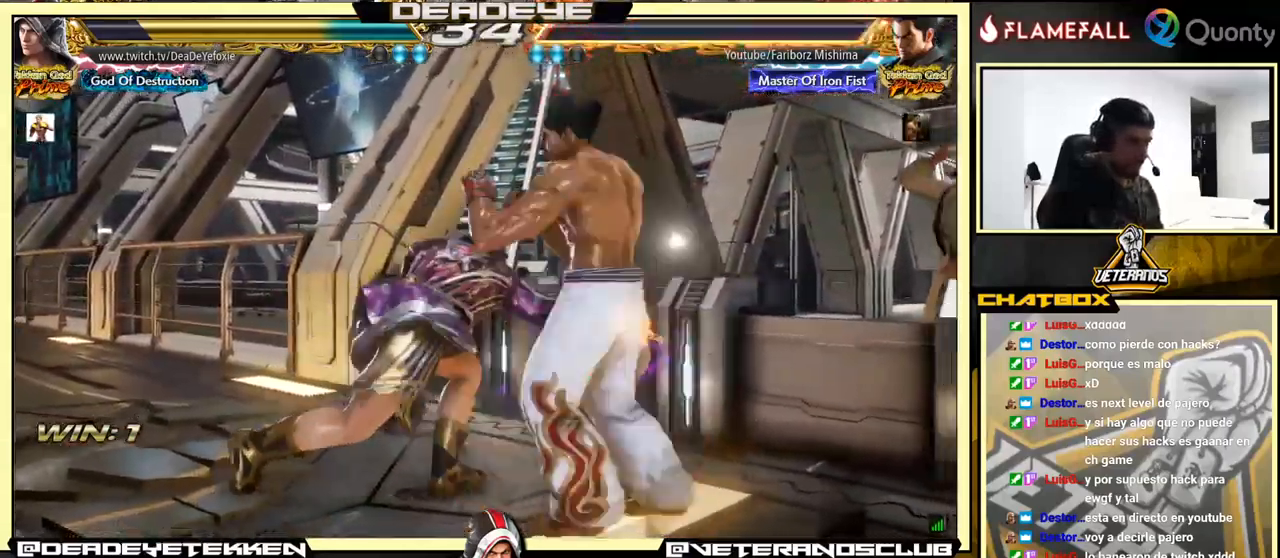
{"buttons": [], "left_stick": "right", "events": [[50, "SQUARE", "down"], [50, "TRIANGLE", "down"], [100, "SQUARE", "up"], [100, "TRIANGLE", "up"], [167, "SQUARE", "down"], [167, "TRIANGLE", "down"], [334, "SQUARE", "up"], [334, "TRIANGLE", "up"], [384, "SQUARE", "down"], [400, "SQUARE", "up"]]}
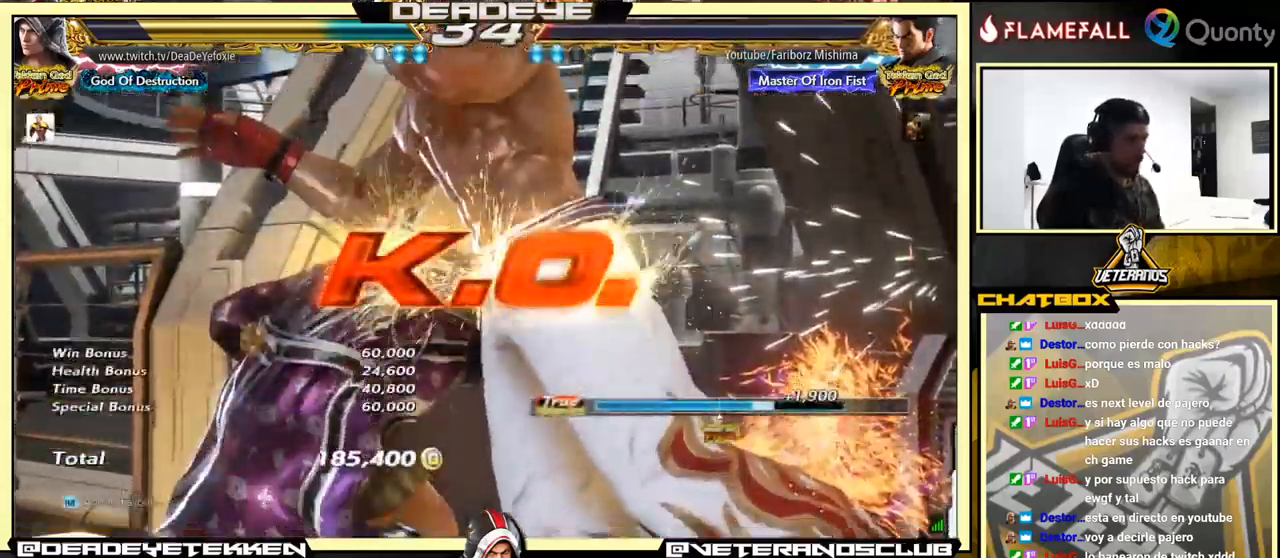
{"buttons": [], "left_stick": "center", "events": [[34, "SQUARE", "down"], [34, "TRIANGLE", "down"], [50, "TRIANGLE", "up"], [134, "SQUARE", "up"], [300, "left_stick", "center"]]}
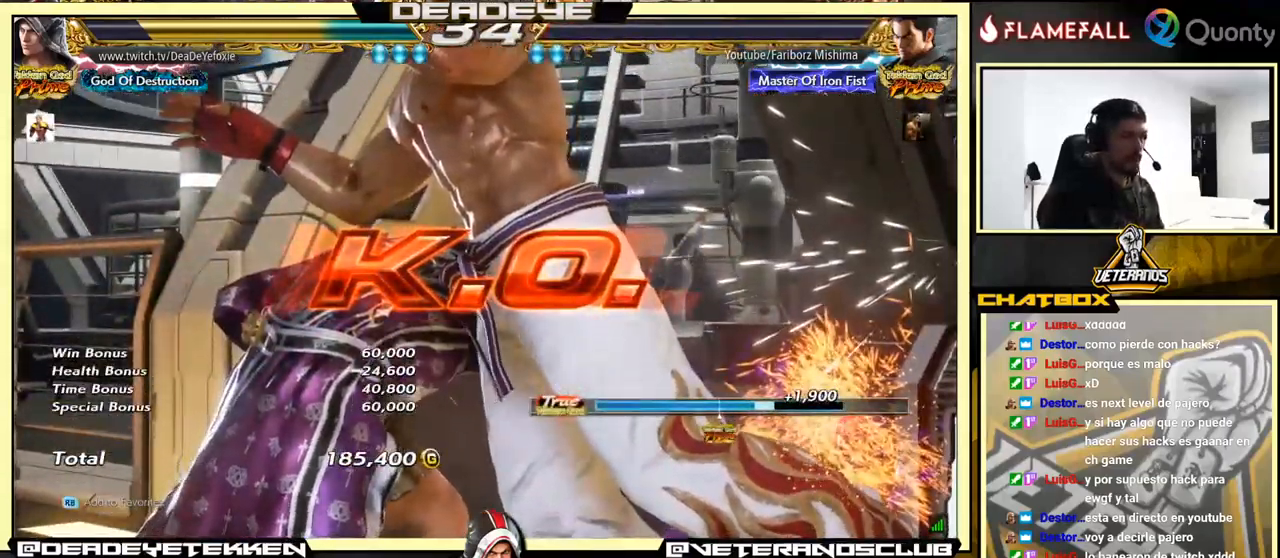
{"buttons": [], "left_stick": "center", "events": [[50, "SQUARE", "down"], [67, "left_stick", "right"], [184, "SQUARE", "up"], [250, "left_stick", "down"], [267, "SQUARE", "down"], [267, "TRIANGLE", "down"], [300, "left_stick", "down-left"], [334, "SQUARE", "up"], [334, "TRIANGLE", "up"], [417, "SQUARE", "down"], [417, "TRIANGLE", "down"], [500, "SQUARE", "up"], [500, "TRIANGLE", "up"], [500, "left_stick", "center"]]}
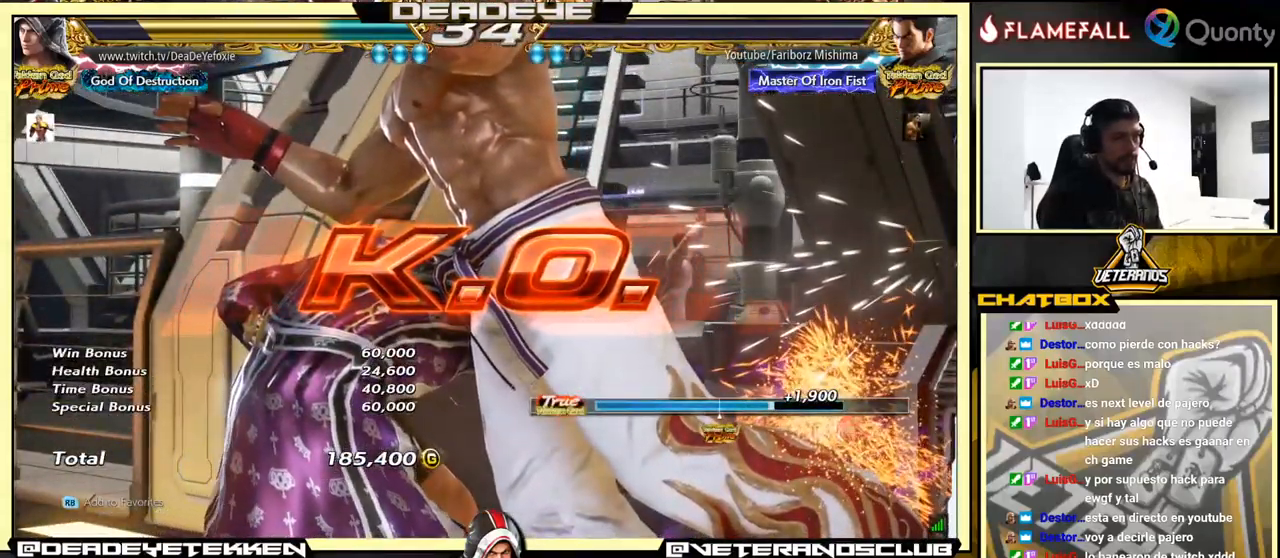
{"buttons": ["TRIANGLE"], "left_stick": "center", "events": [[84, "SQUARE", "down"], [84, "TRIANGLE", "down"], [167, "SQUARE", "up"], [167, "TRIANGLE", "up"], [234, "SQUARE", "down"], [234, "TRIANGLE", "down"], [284, "left_stick", "down-left"], [300, "TRIANGLE", "up"], [317, "SQUARE", "up"], [350, "SQUARE", "down"], [367, "TRIANGLE", "down"], [400, "left_stick", "center"], [484, "SQUARE", "up"]]}
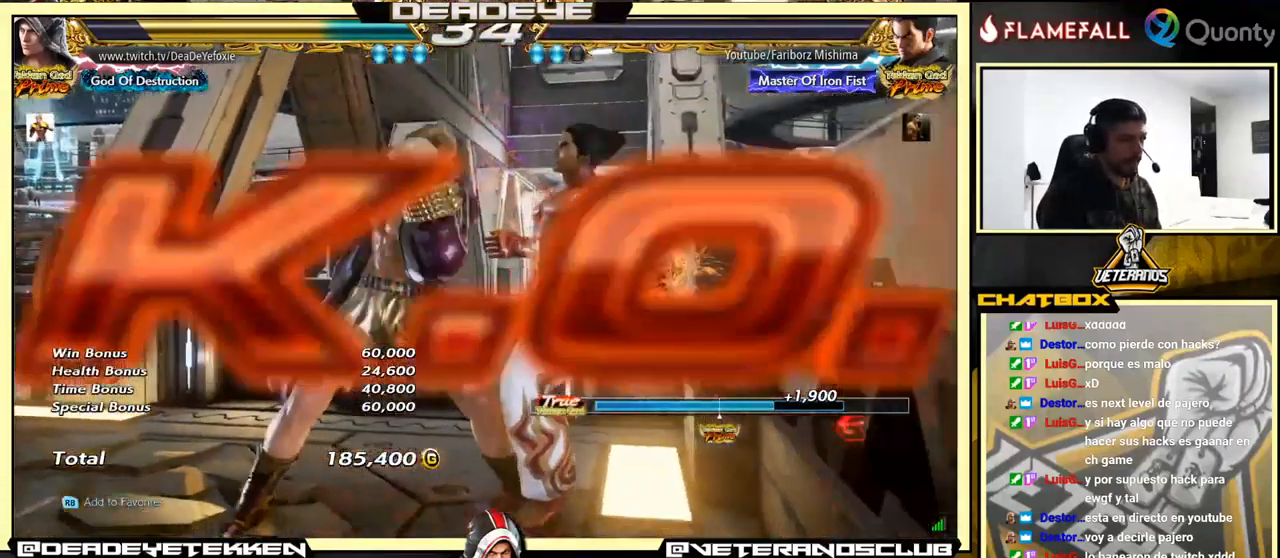
{"buttons": ["R1"], "left_stick": "down-right", "events": [[34, "TRIANGLE", "up"], [317, "left_stick", "down-right"], [350, "R1", "down"], [400, "R1", "up"], [450, "R1", "down"]]}
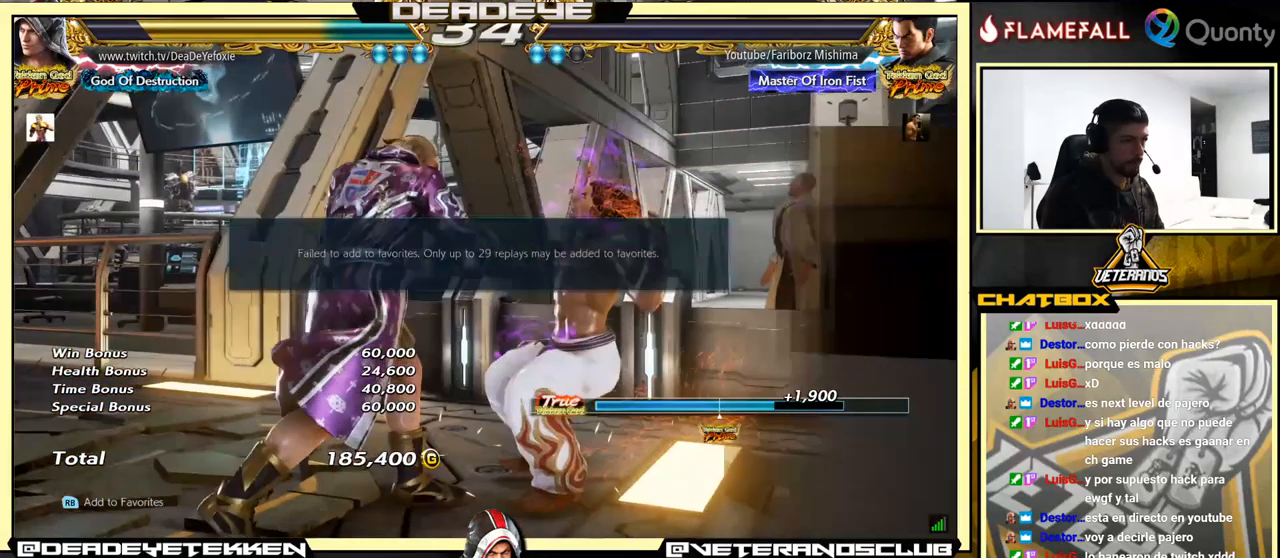
{"buttons": [], "left_stick": "center", "events": [[16, "R1", "up"], [150, "left_stick", "center"]]}
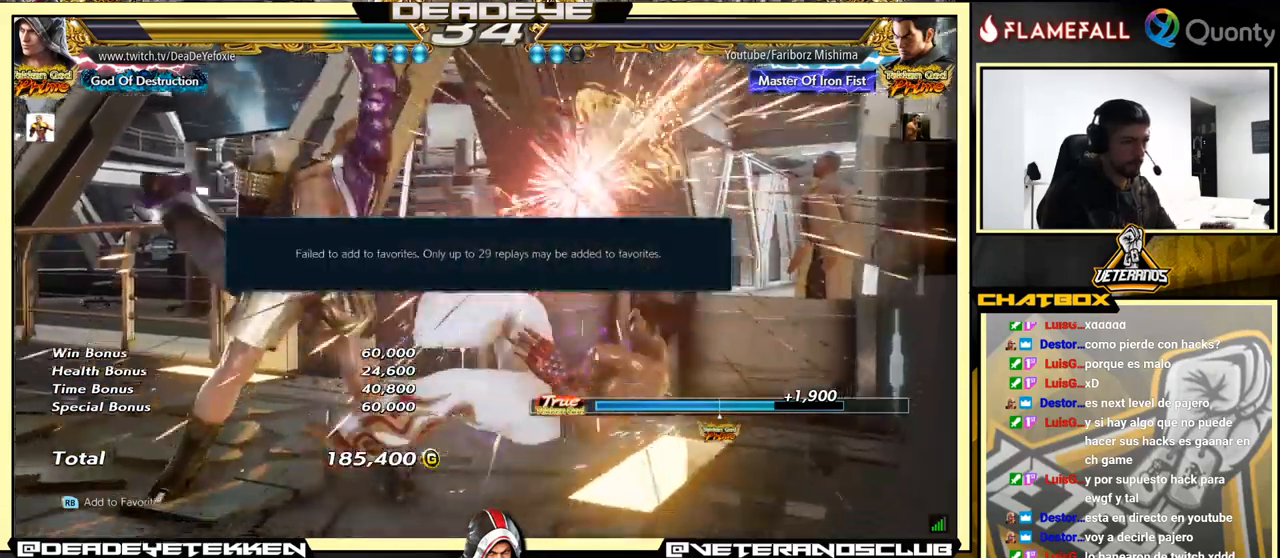
{"buttons": [], "left_stick": "center", "events": [[383, "START", "down"], [483, "START", "up"]]}
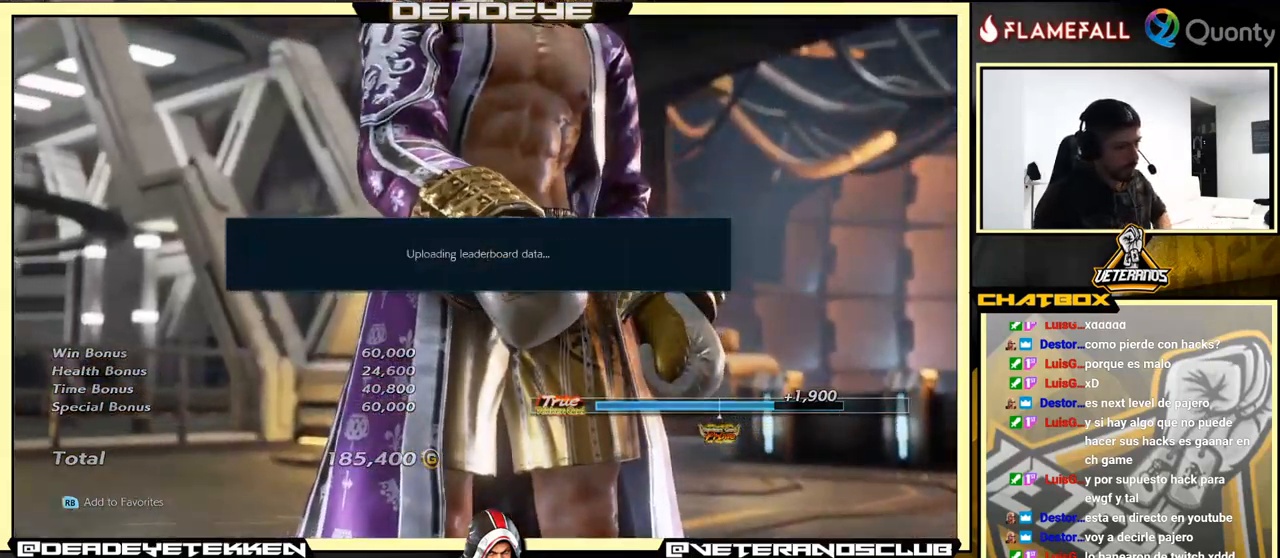
{"buttons": [], "left_stick": "center", "events": [[16, "START", "down"], [66, "START", "up"]]}
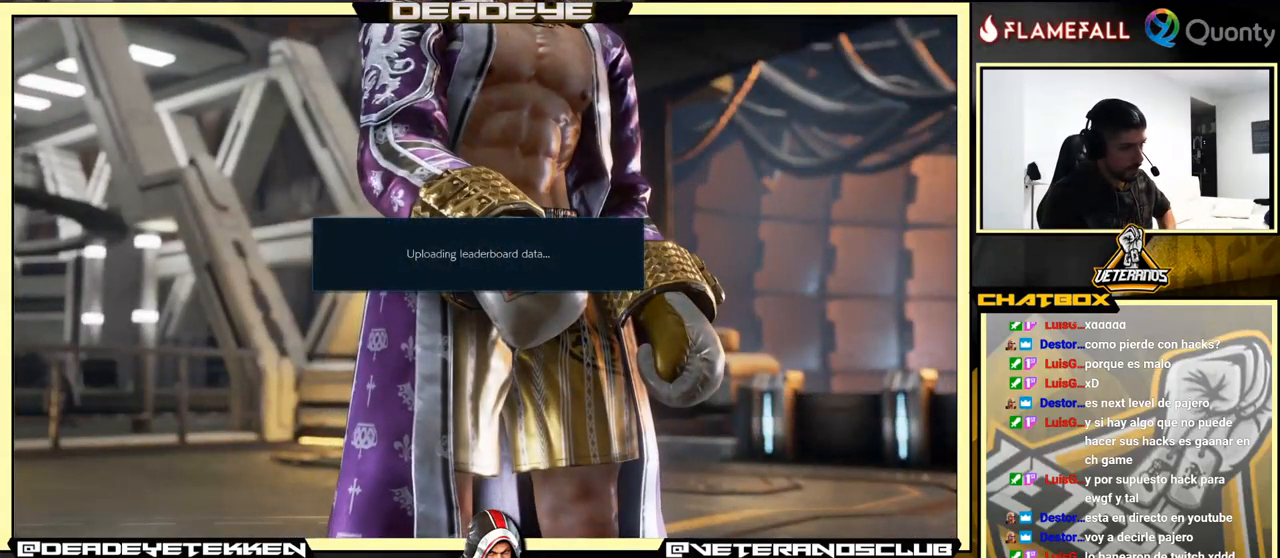
{"buttons": ["CROSS"], "left_stick": "center", "events": [[50, "CROSS", "down"], [216, "CROSS", "up"], [400, "CROSS", "down"]]}
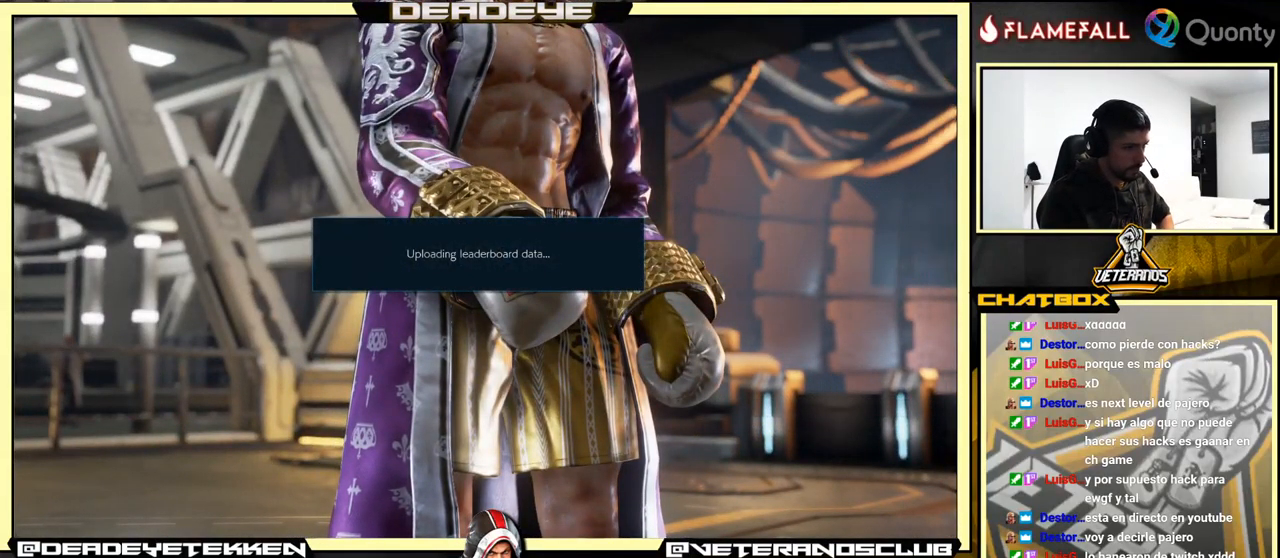
{"buttons": [], "left_stick": "center", "events": [[50, "CROSS", "up"], [216, "CROSS", "down"], [333, "CROSS", "up"]]}
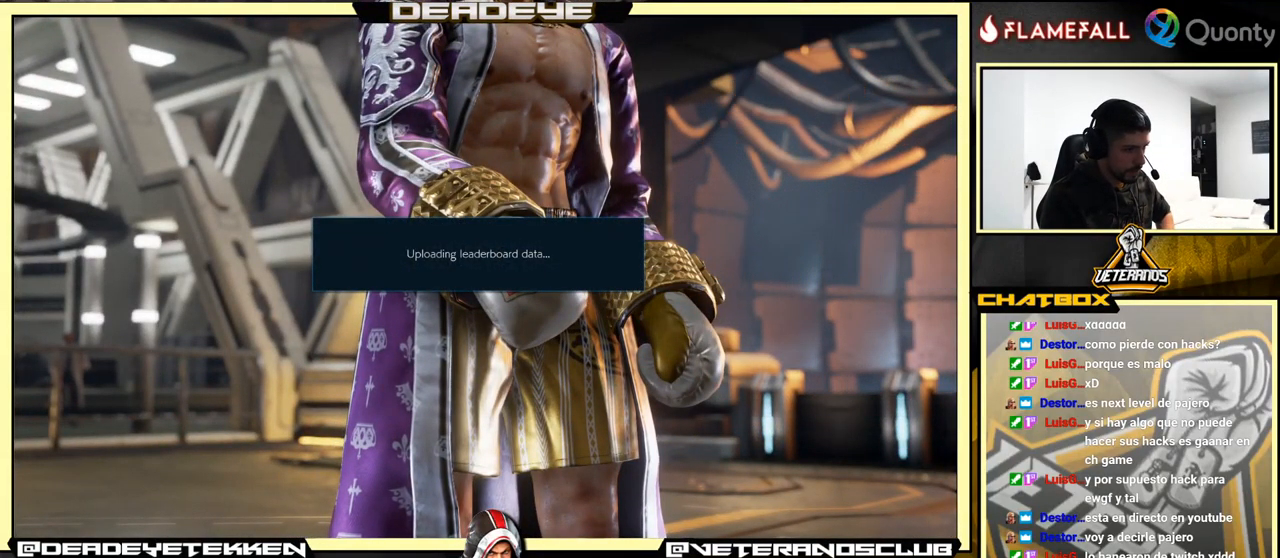
{"buttons": ["CROSS"], "left_stick": "center", "events": [[33, "CROSS", "down"], [200, "CROSS", "up"], [483, "CROSS", "down"]]}
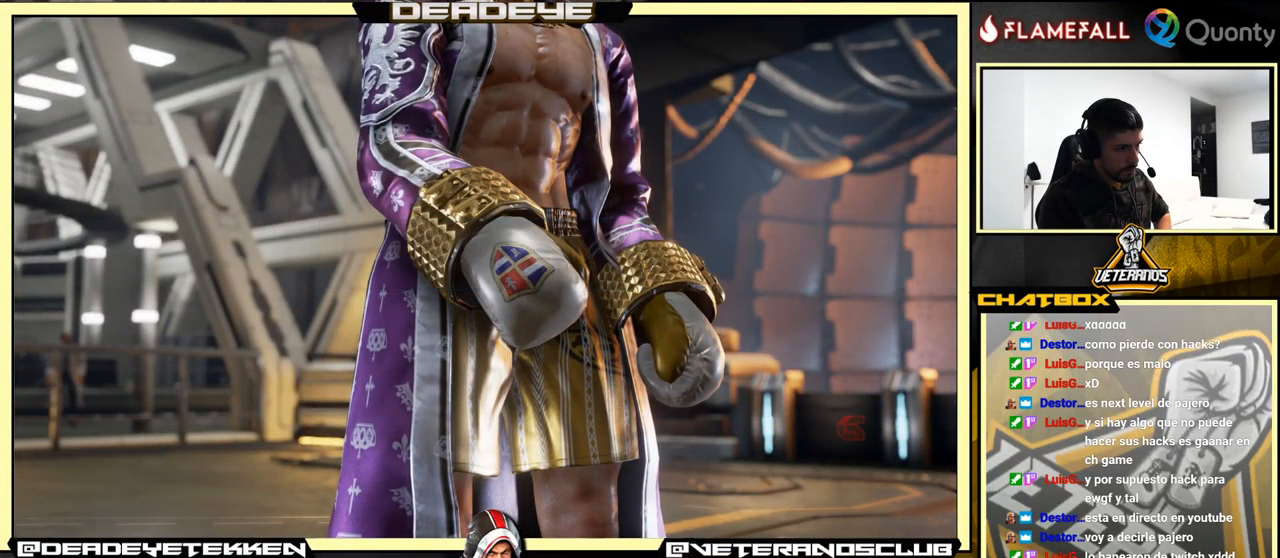
{"buttons": [], "left_stick": "center", "events": [[116, "CROSS", "up"], [366, "CROSS", "down"], [450, "CROSS", "up"]]}